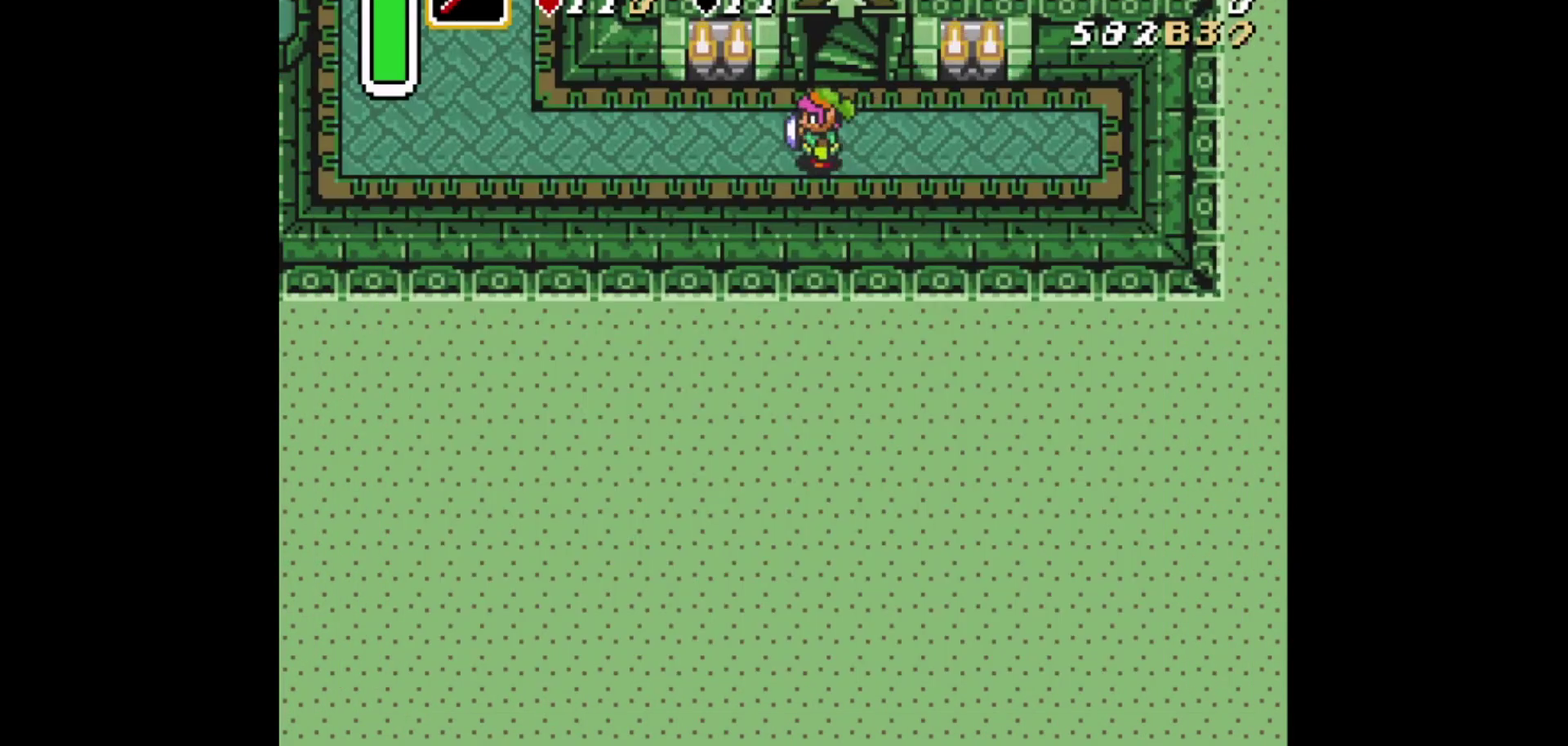
Gameplay with a controller (Xbox layout); each line is a JSON object with the inputs held at the frame after it (dt_ms = milliseconds from this image to that frame). "events" lists button and stick changes between this image and that frame as [ms after this image, input, new state], when the widget could be followed in between. Not read: L2 L3 R2 R3.
{"dt_ms": 584, "buttons": [], "events": [[125, "DPAD_RIGHT", "down"], [209, "DPAD_RIGHT", "up"], [375, "A", "down"], [542, "A", "up"]]}
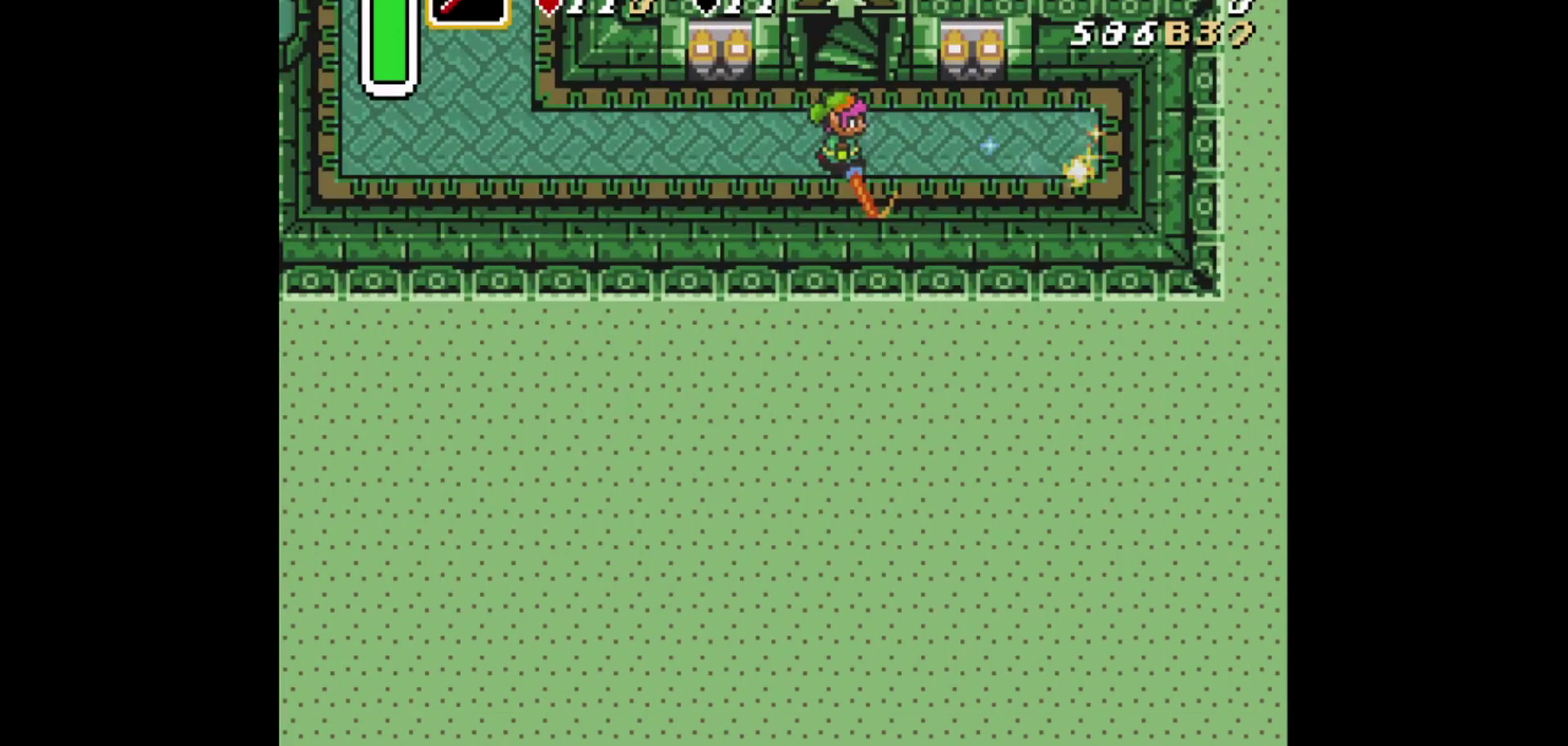
{"dt_ms": 500, "buttons": ["B"], "events": [[83, "DPAD_LEFT", "down"], [167, "B", "down"], [167, "DPAD_LEFT", "up"]]}
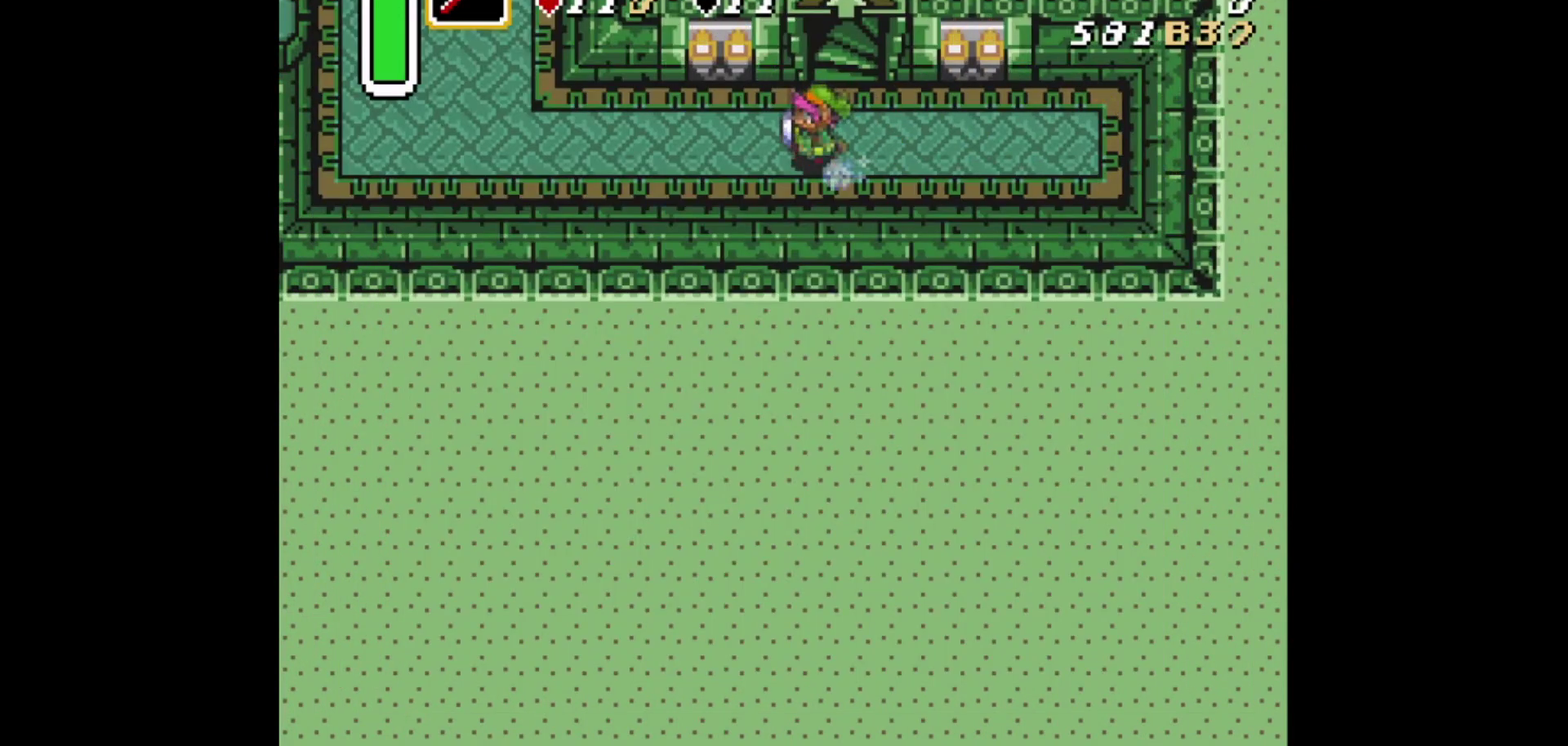
{"dt_ms": 292, "buttons": ["B"], "events": []}
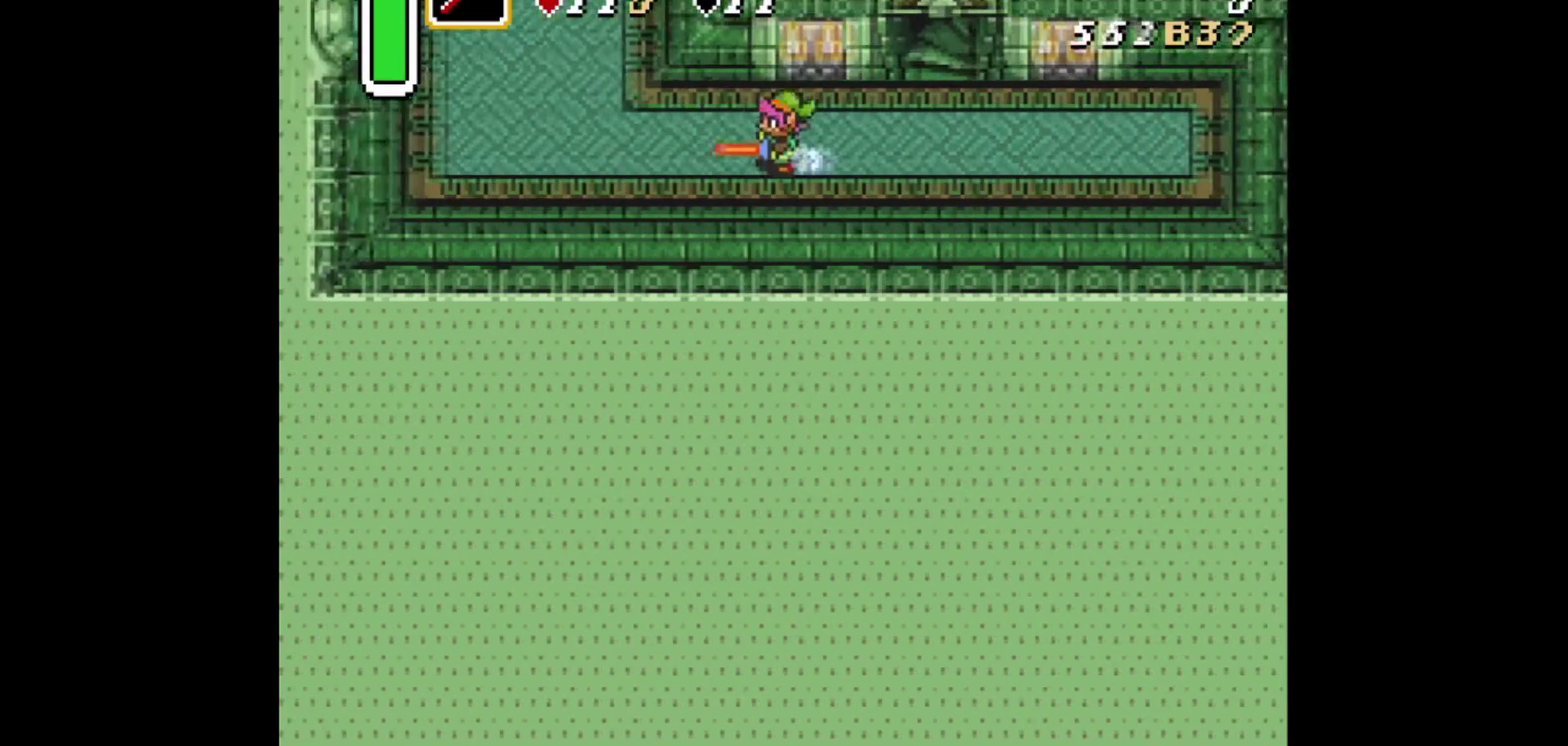
{"dt_ms": 292, "buttons": ["B"], "events": [[167, "DPAD_UP", "down"], [292, "DPAD_UP", "up"]]}
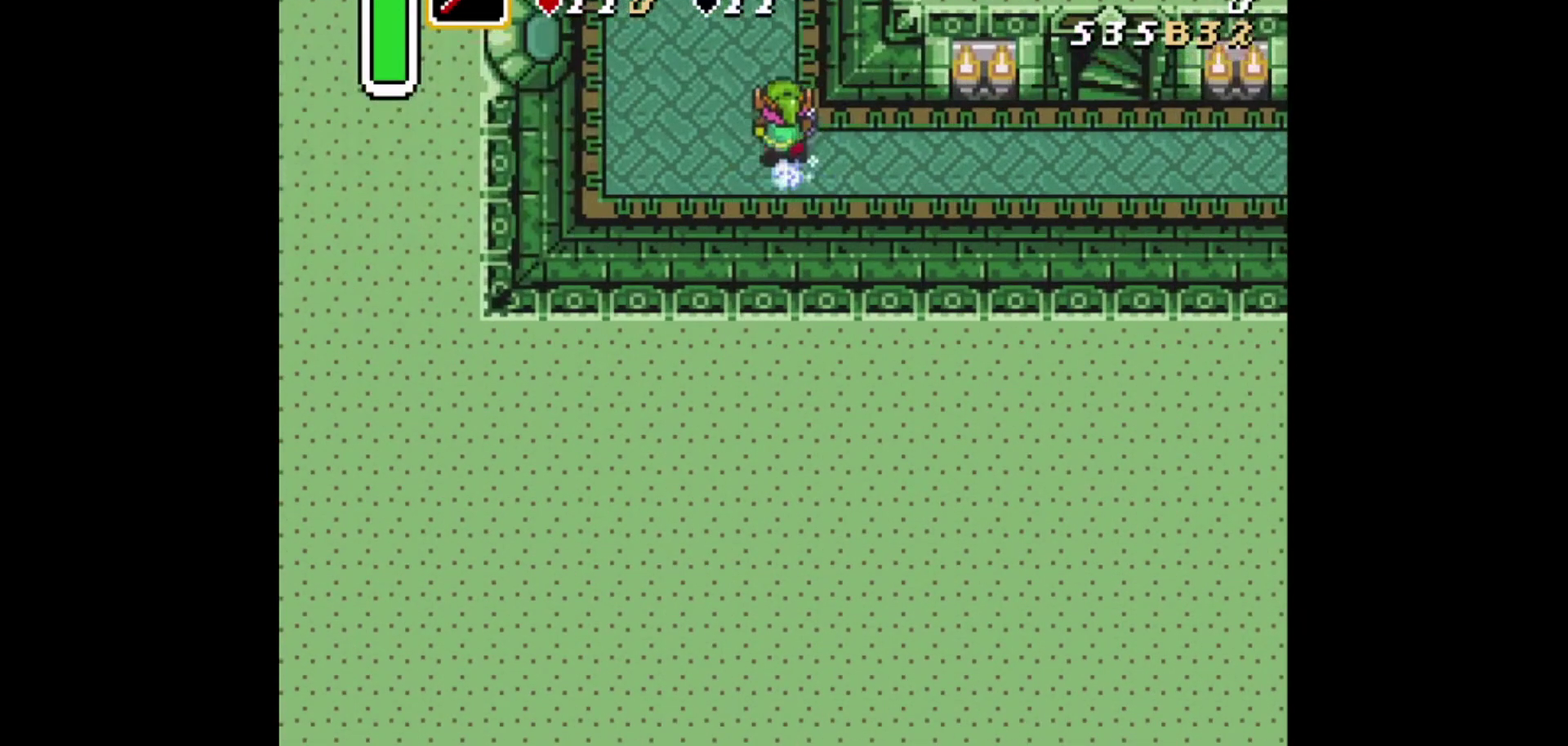
{"dt_ms": 417, "buttons": ["B"], "events": []}
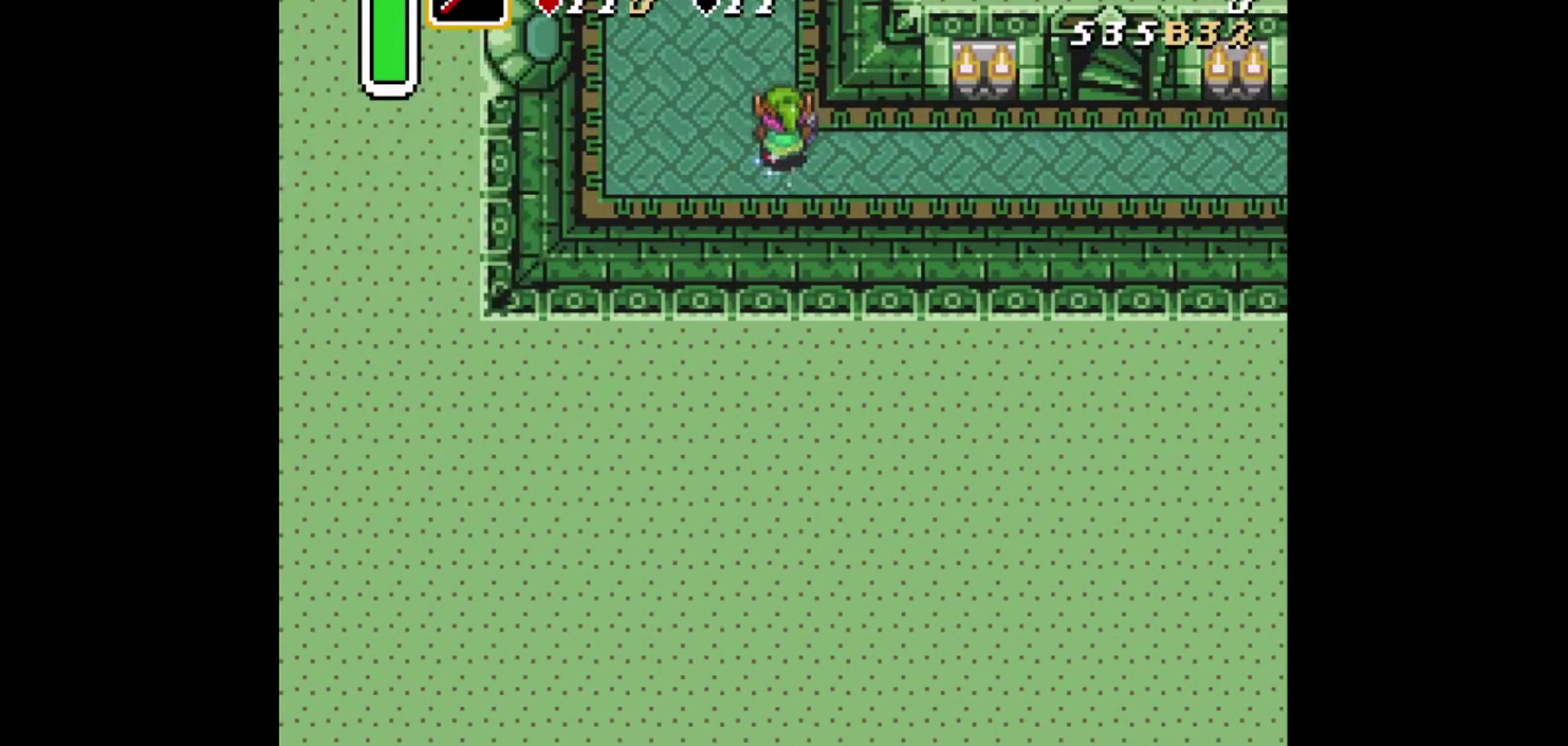
{"dt_ms": 501, "buttons": ["B"], "events": []}
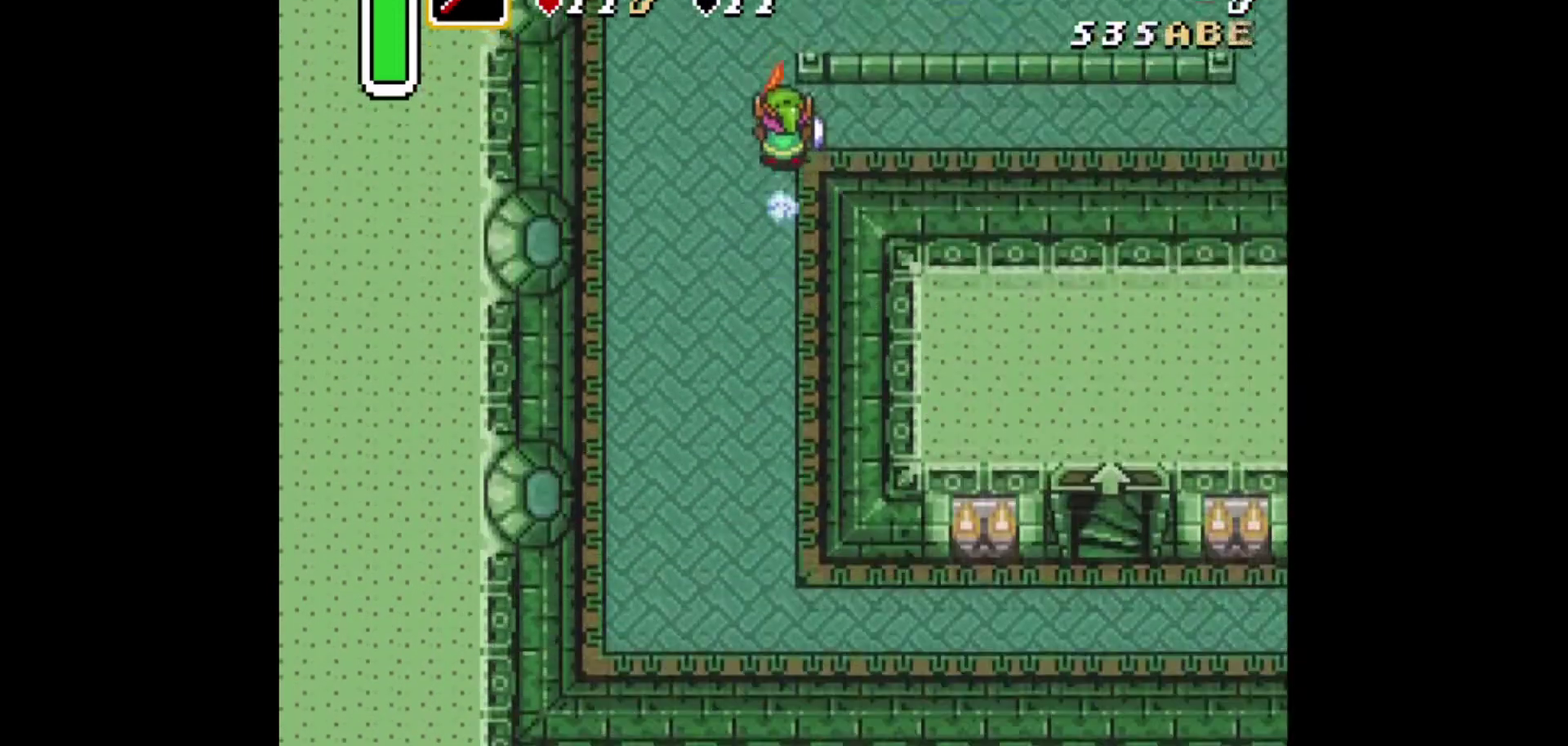
{"dt_ms": 417, "buttons": ["DPAD_UP", "DPAD_RIGHT"], "events": [[167, "DPAD_RIGHT", "down"], [208, "B", "up"], [417, "DPAD_UP", "down"]]}
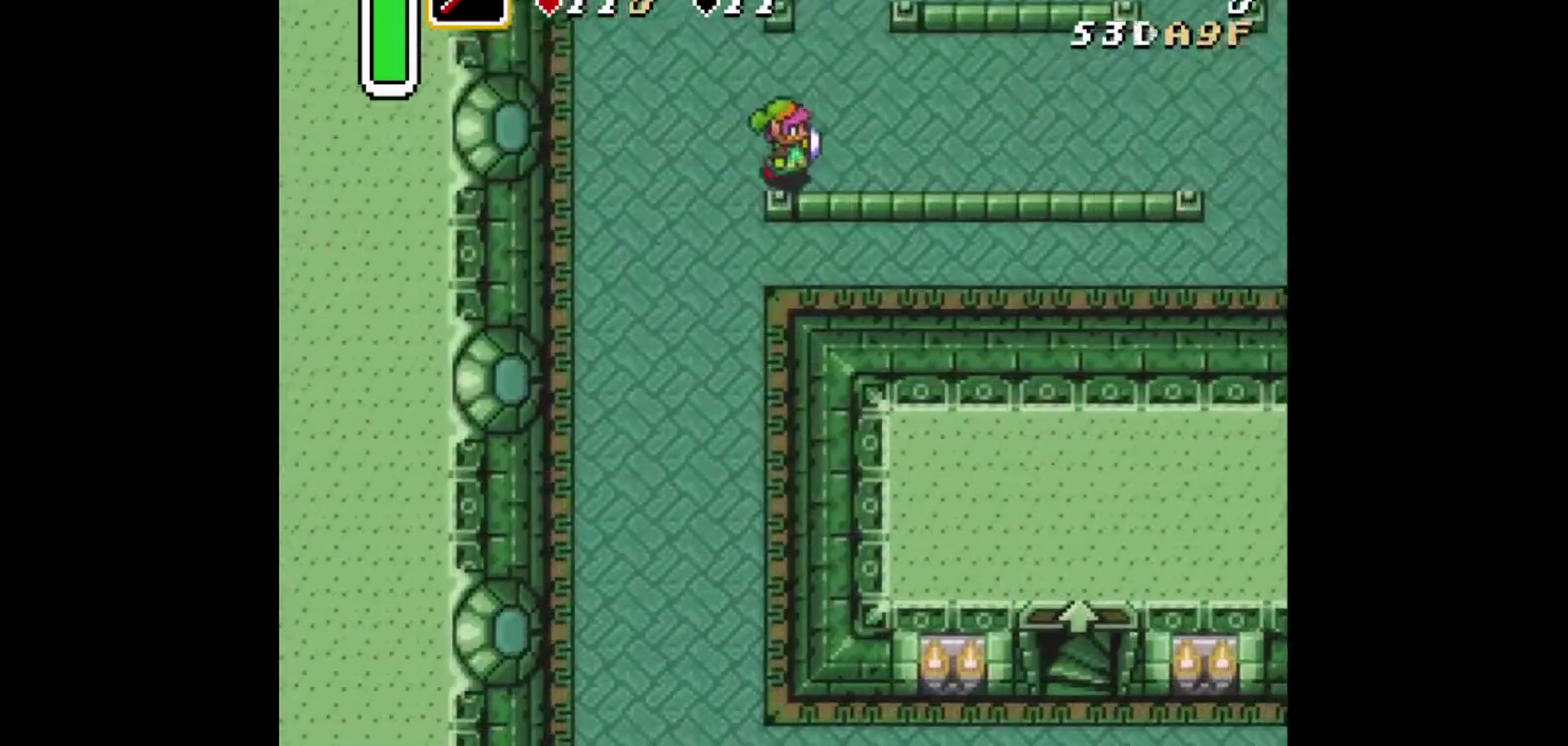
{"dt_ms": 292, "buttons": ["DPAD_UP"], "events": [[250, "DPAD_RIGHT", "up"]]}
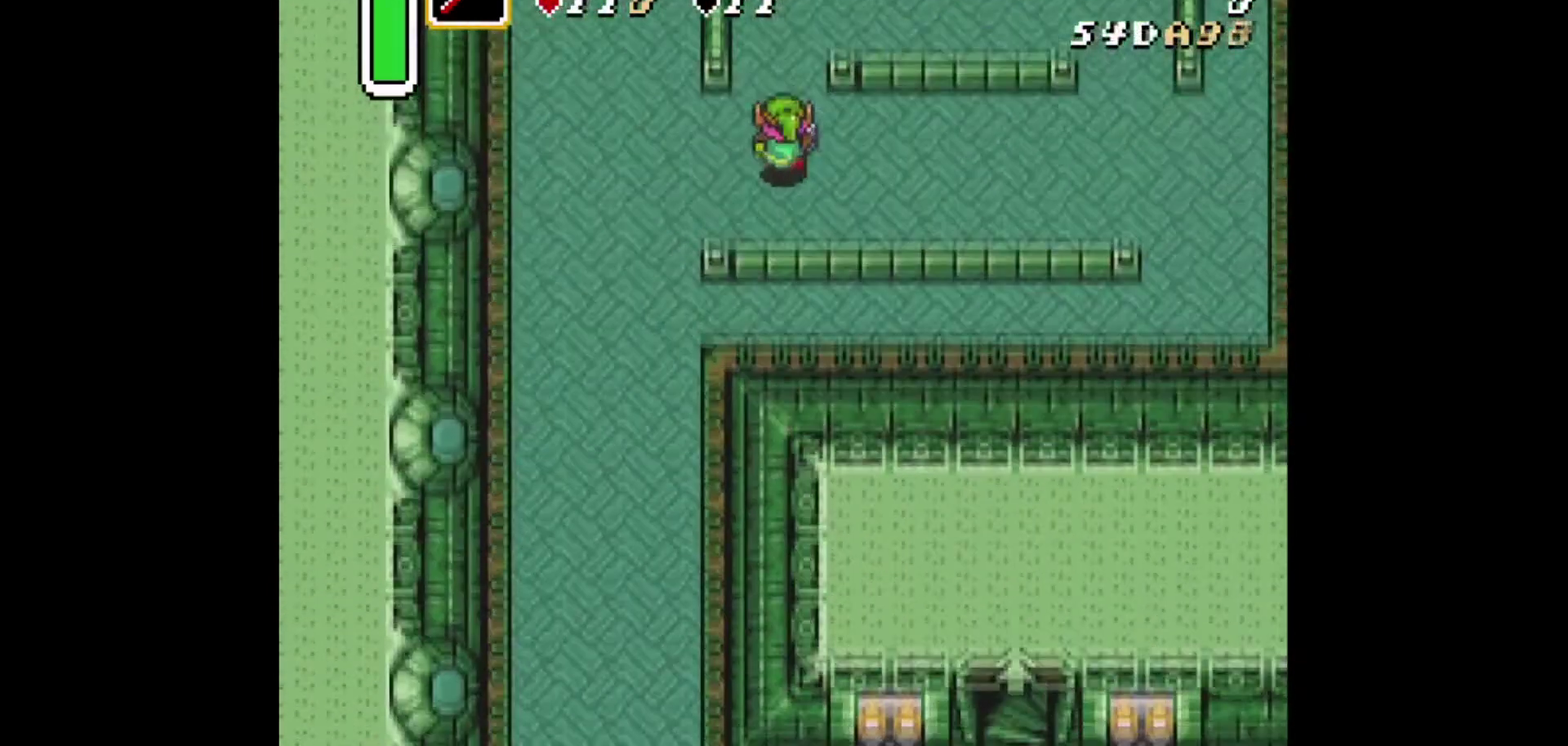
{"dt_ms": 292, "buttons": [], "events": [[292, "DPAD_UP", "up"]]}
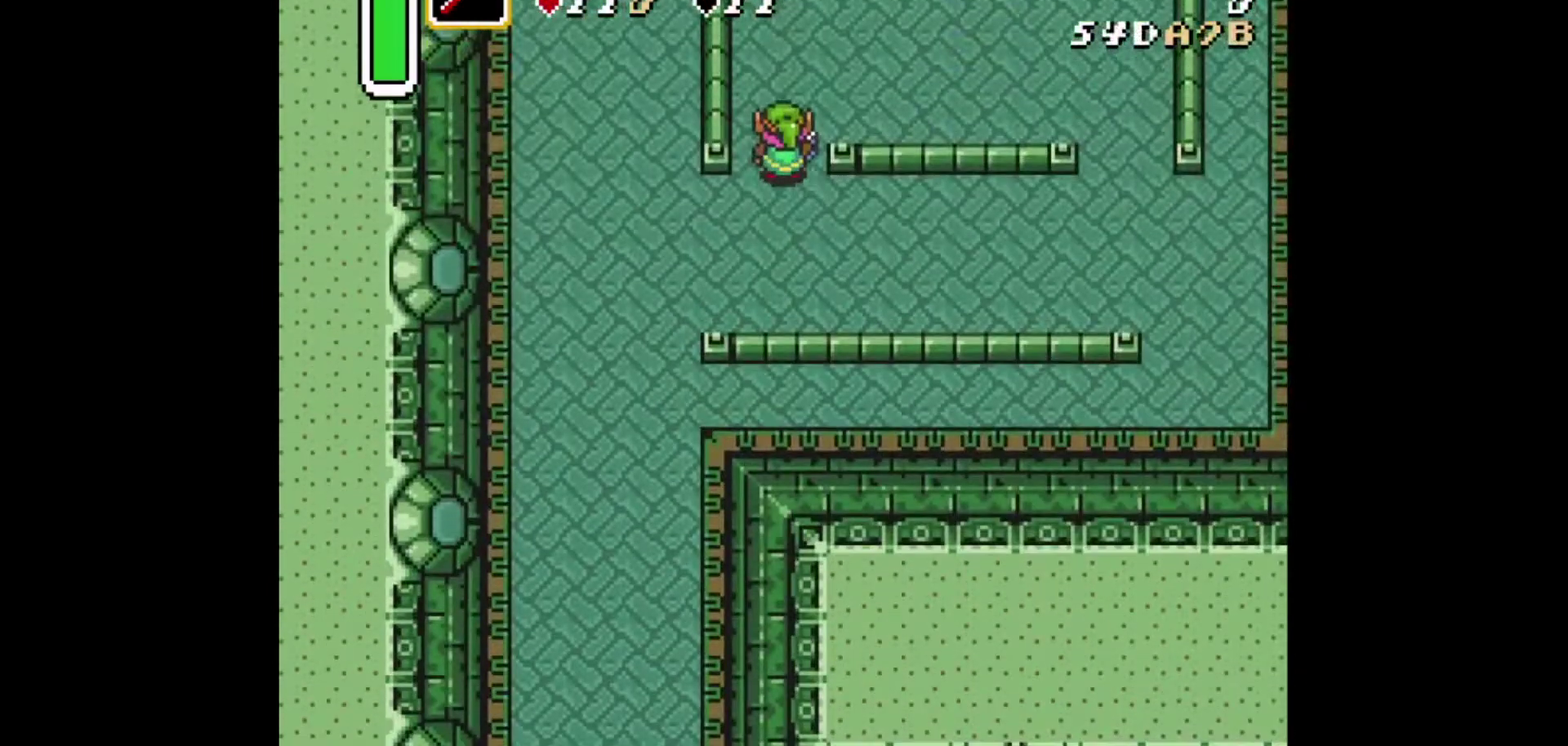
{"dt_ms": 292, "buttons": [], "events": [[167, "DPAD_RIGHT", "down"], [250, "DPAD_RIGHT", "up"]]}
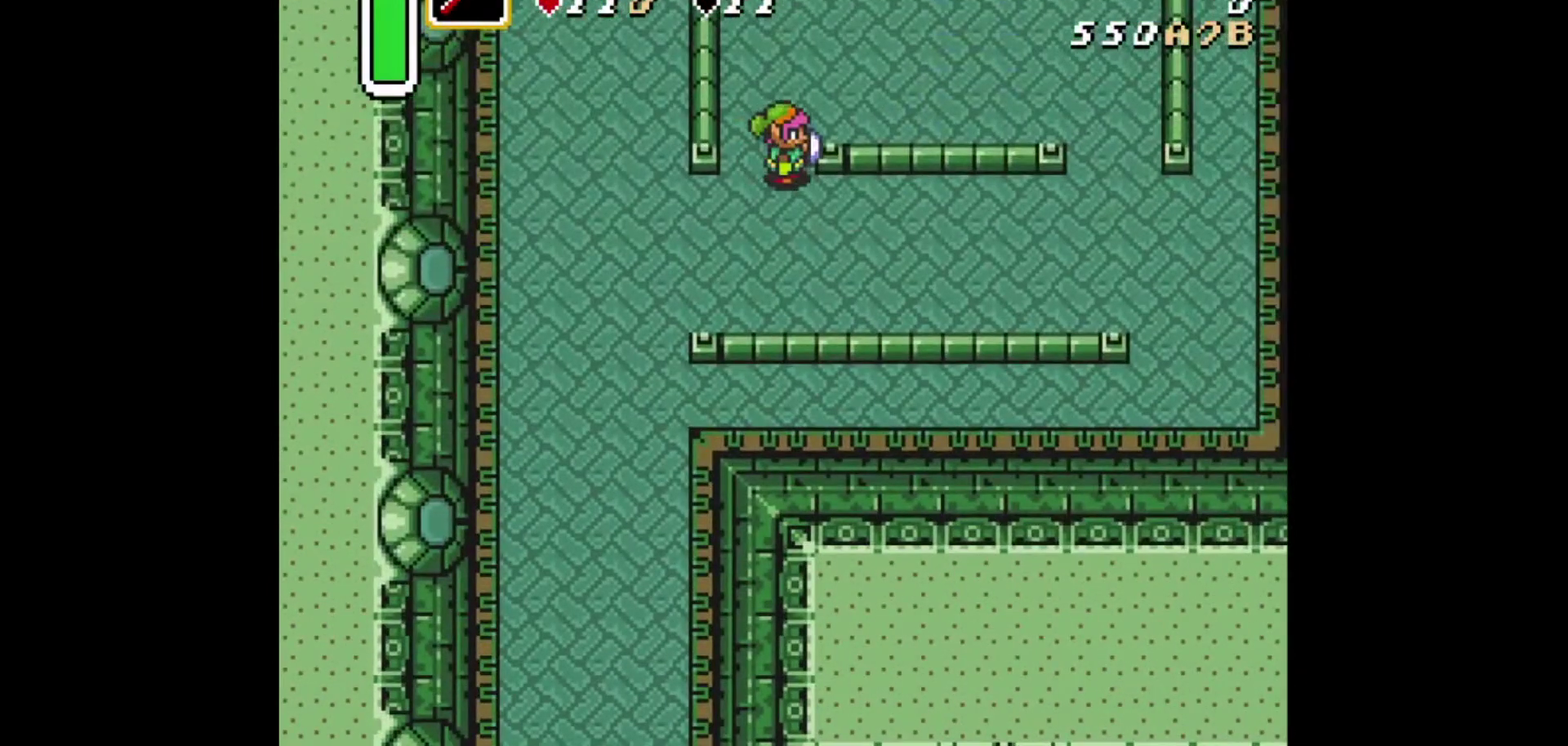
{"dt_ms": 917, "buttons": ["A"], "events": [[125, "A", "down"], [292, "A", "up"], [834, "A", "down"]]}
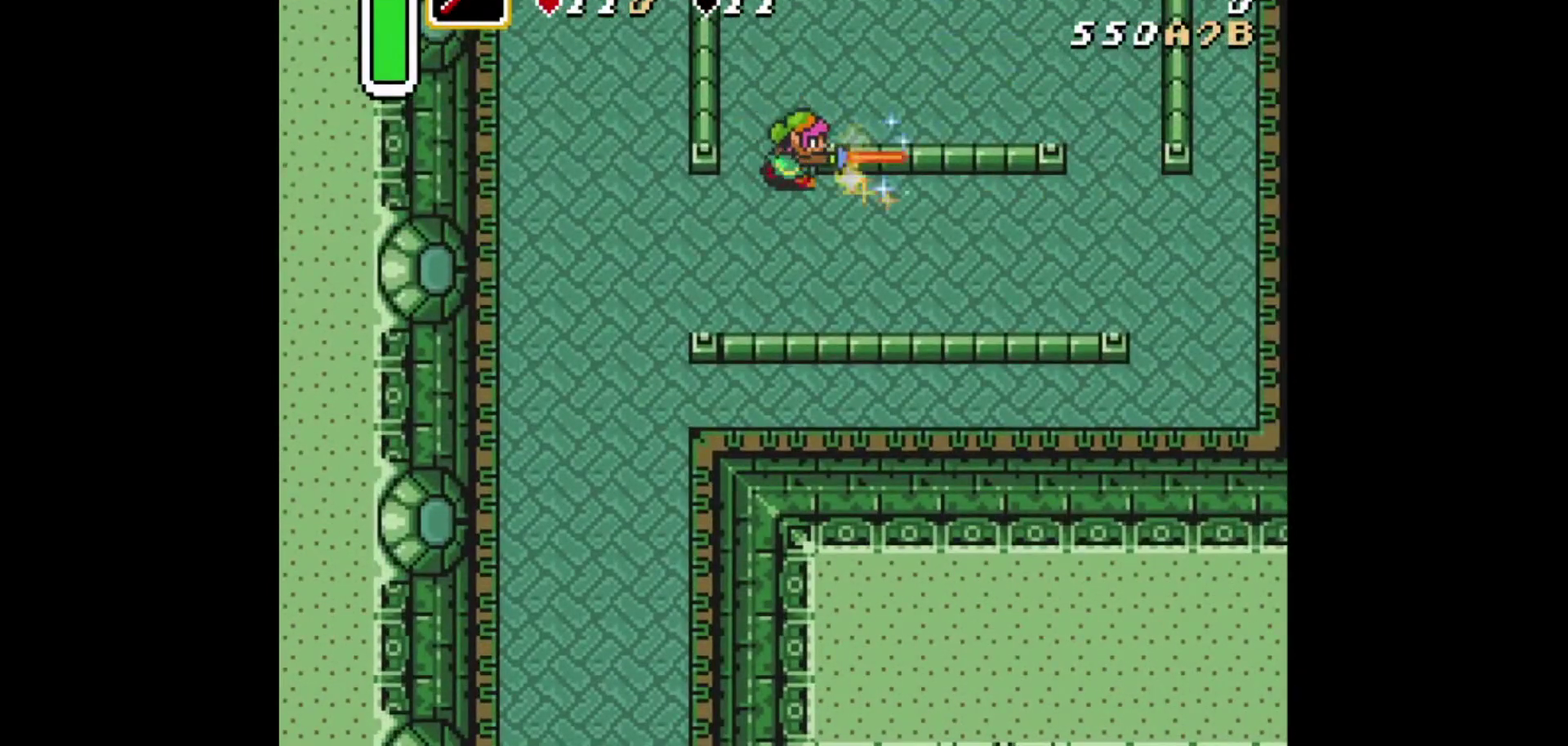
{"dt_ms": 292, "buttons": [], "events": [[84, "A", "up"]]}
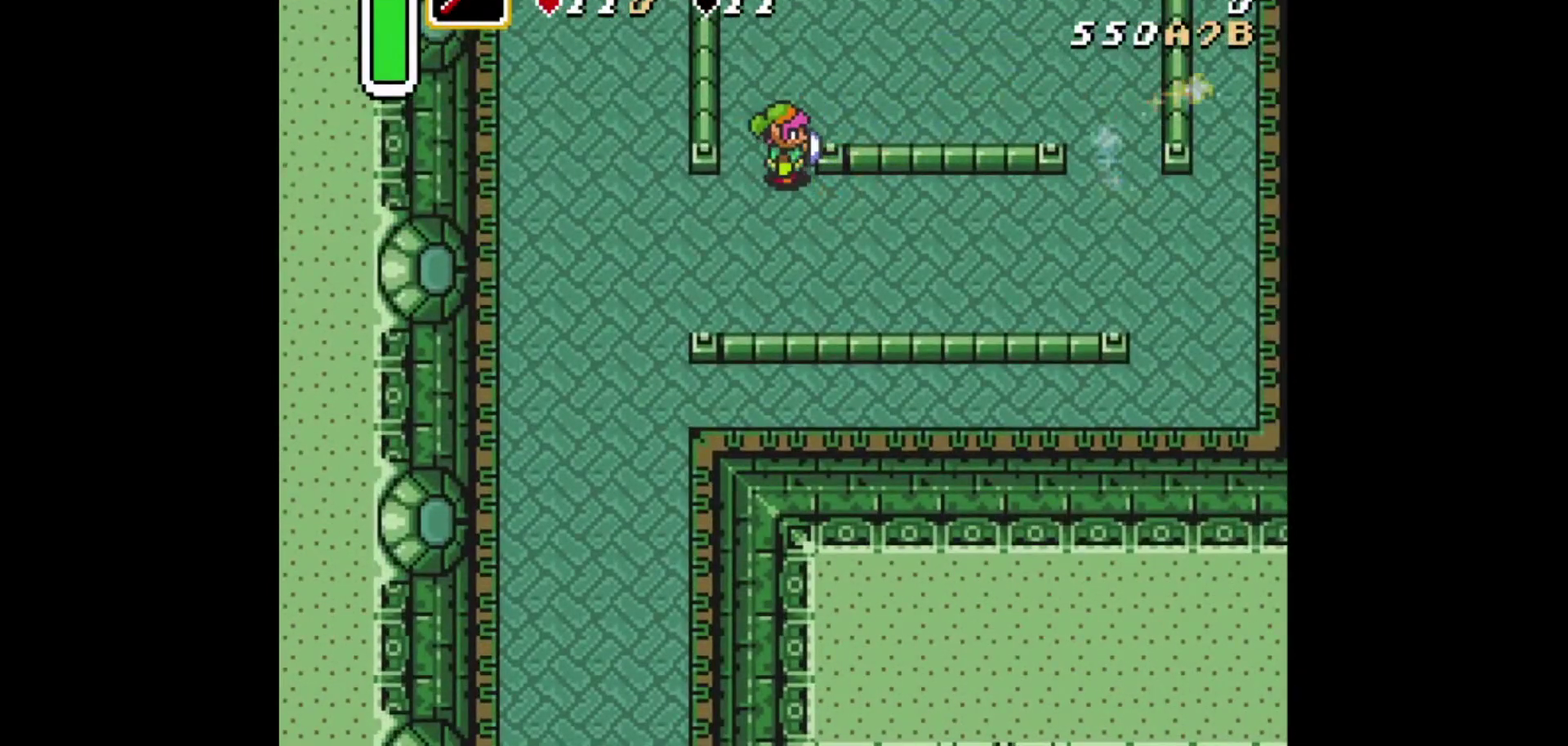
{"dt_ms": 584, "buttons": ["DPAD_RIGHT"], "events": [[376, "DPAD_LEFT", "down"], [459, "DPAD_LEFT", "up"], [584, "DPAD_RIGHT", "down"]]}
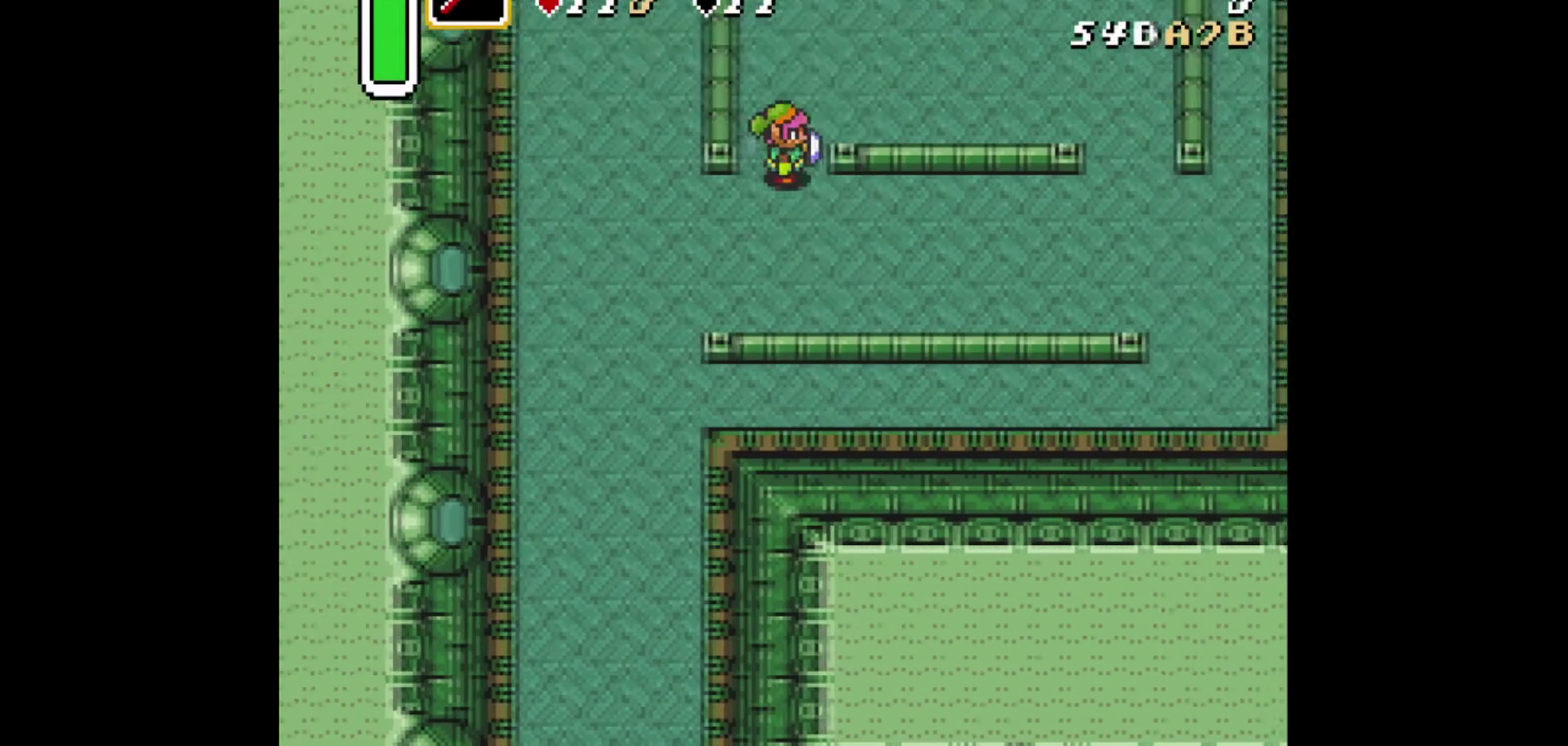
{"dt_ms": 417, "buttons": [], "events": [[84, "DPAD_RIGHT", "up"], [209, "A", "down"], [376, "A", "up"]]}